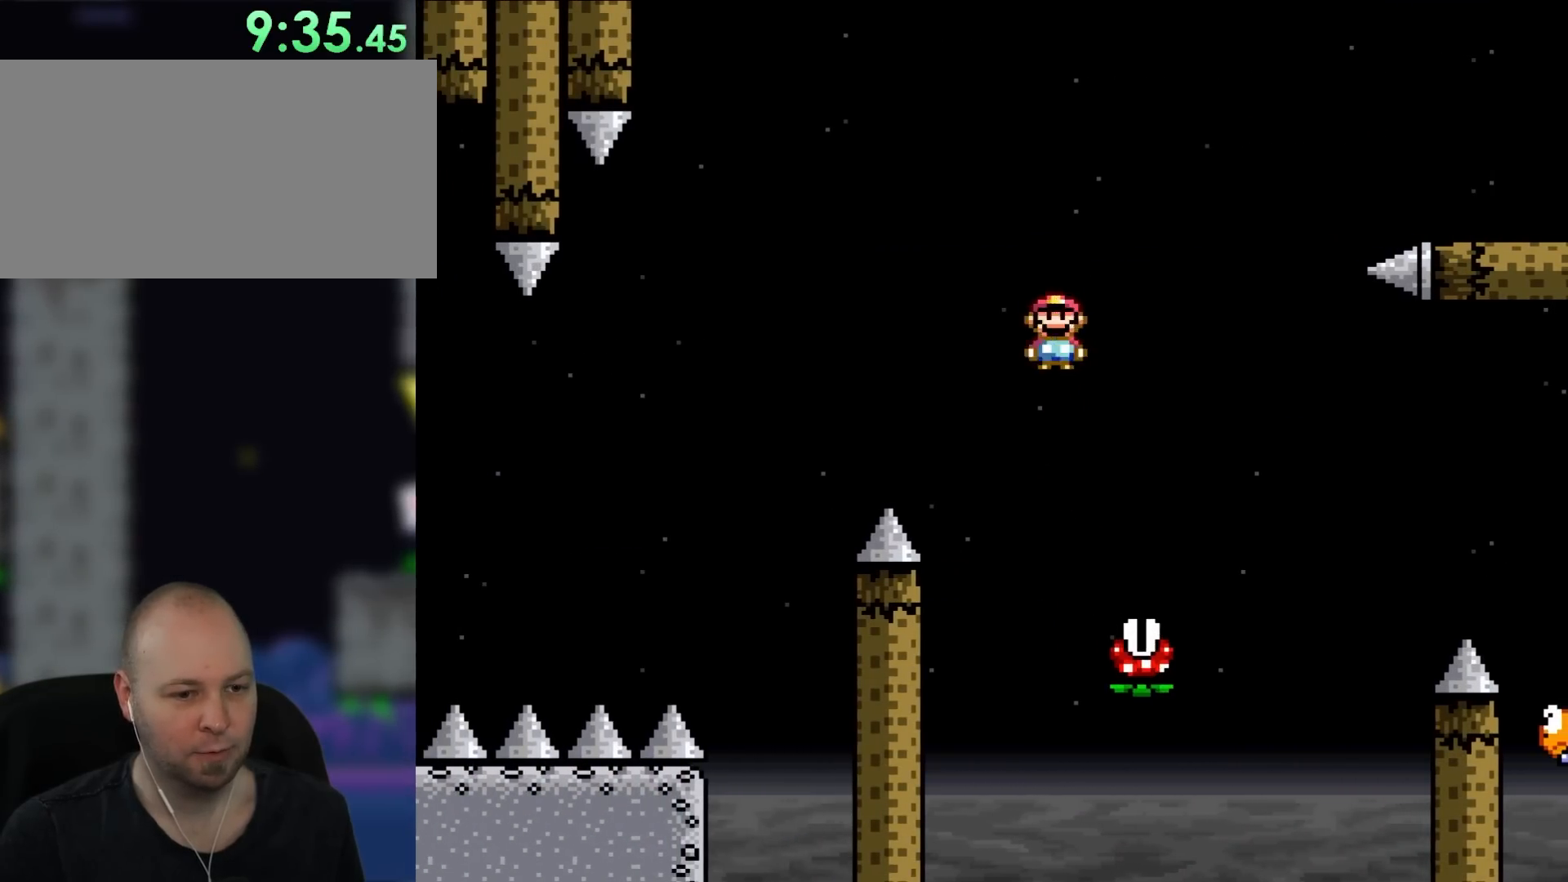
Gameplay with a controller (Nintendo layout); each line is a JSON object with the inputs held at the frame after it. "events" lists button and stick changes between this image and that frame as [ms after this image, input, new state], when the widget could be followed in between. Not read: A B L3 R3 X.
{"buttons": ["DPAD_LEFT"], "events": [[267, "DPAD_RIGHT", "up"], [267, "DPAD_UP", "down"], [300, "DPAD_LEFT", "down"], [300, "DPAD_UP", "up"]]}
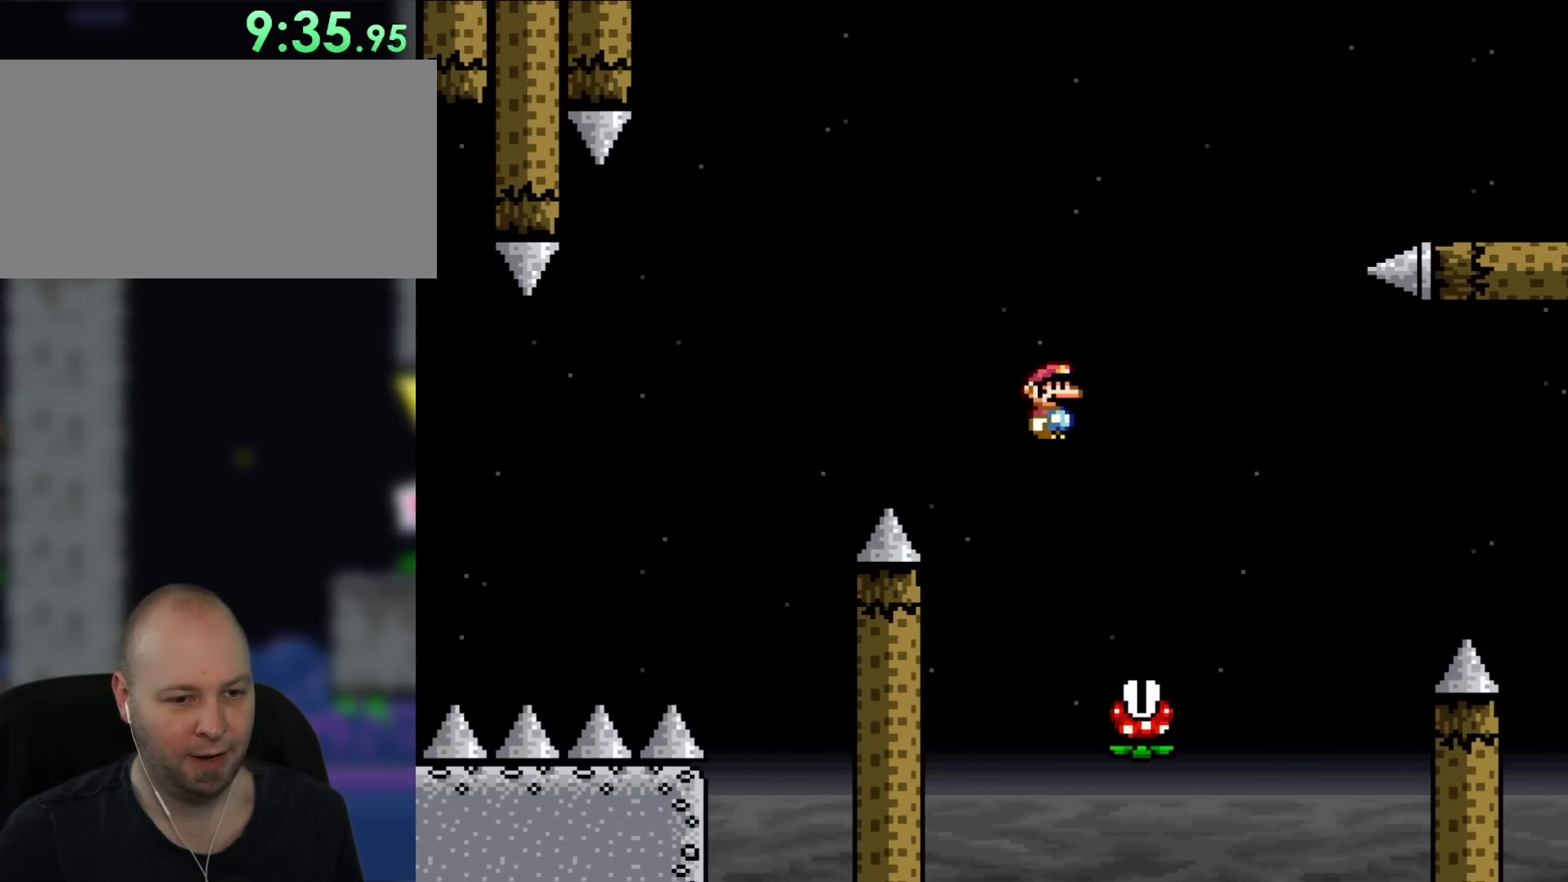
{"buttons": ["DPAD_RIGHT"], "events": [[83, "DPAD_LEFT", "up"], [250, "DPAD_RIGHT", "down"]]}
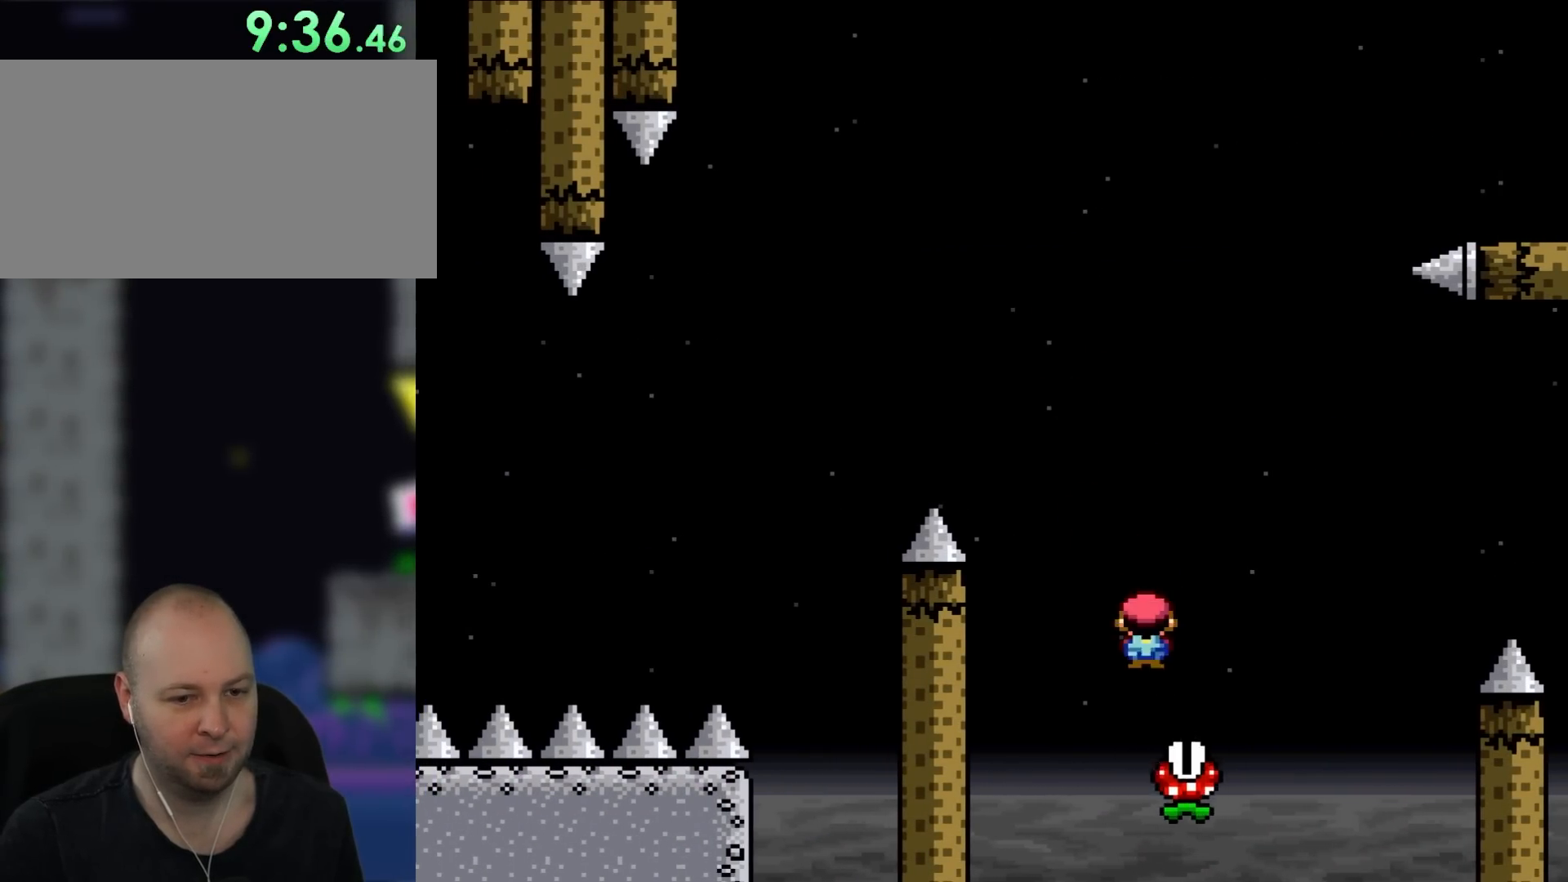
{"buttons": ["DPAD_RIGHT"], "events": []}
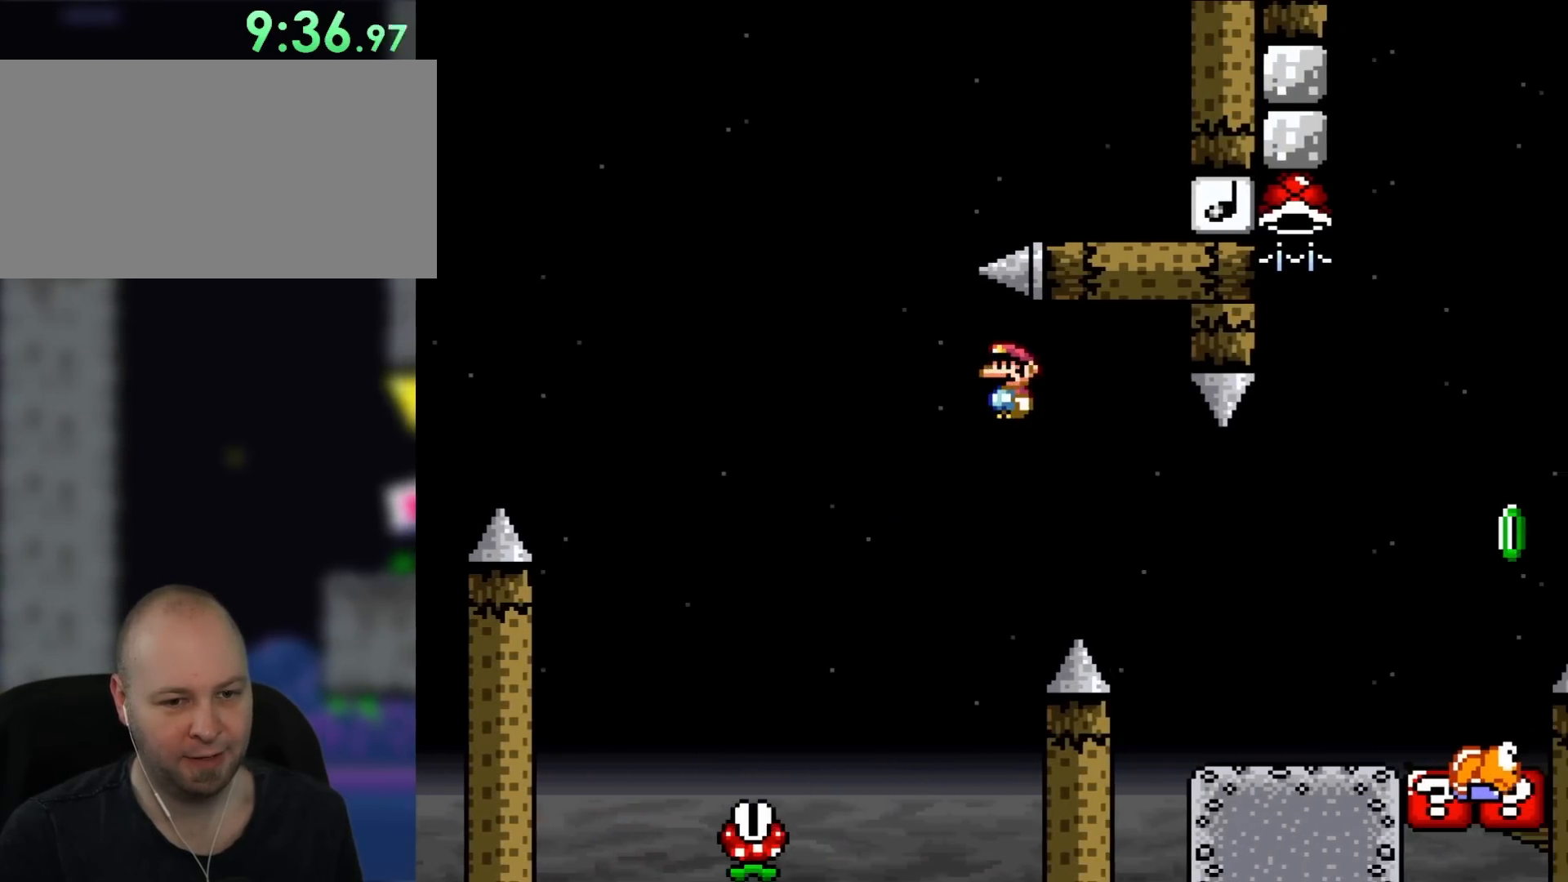
{"buttons": ["Y", "DPAD_RIGHT"], "events": [[417, "Y", "down"]]}
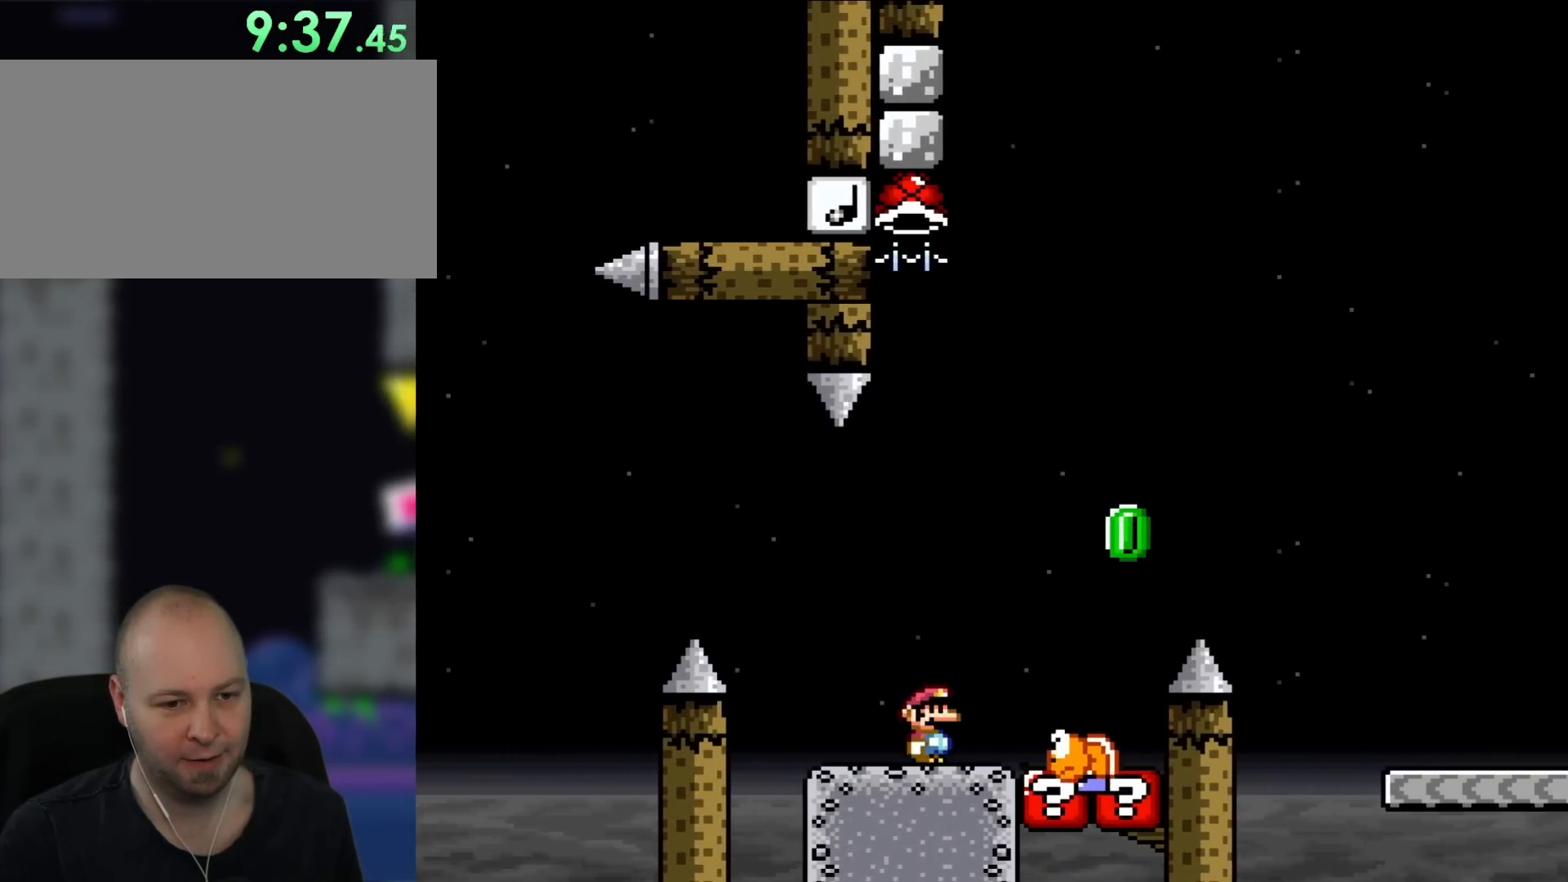
{"buttons": ["Y", "DPAD_RIGHT"], "events": []}
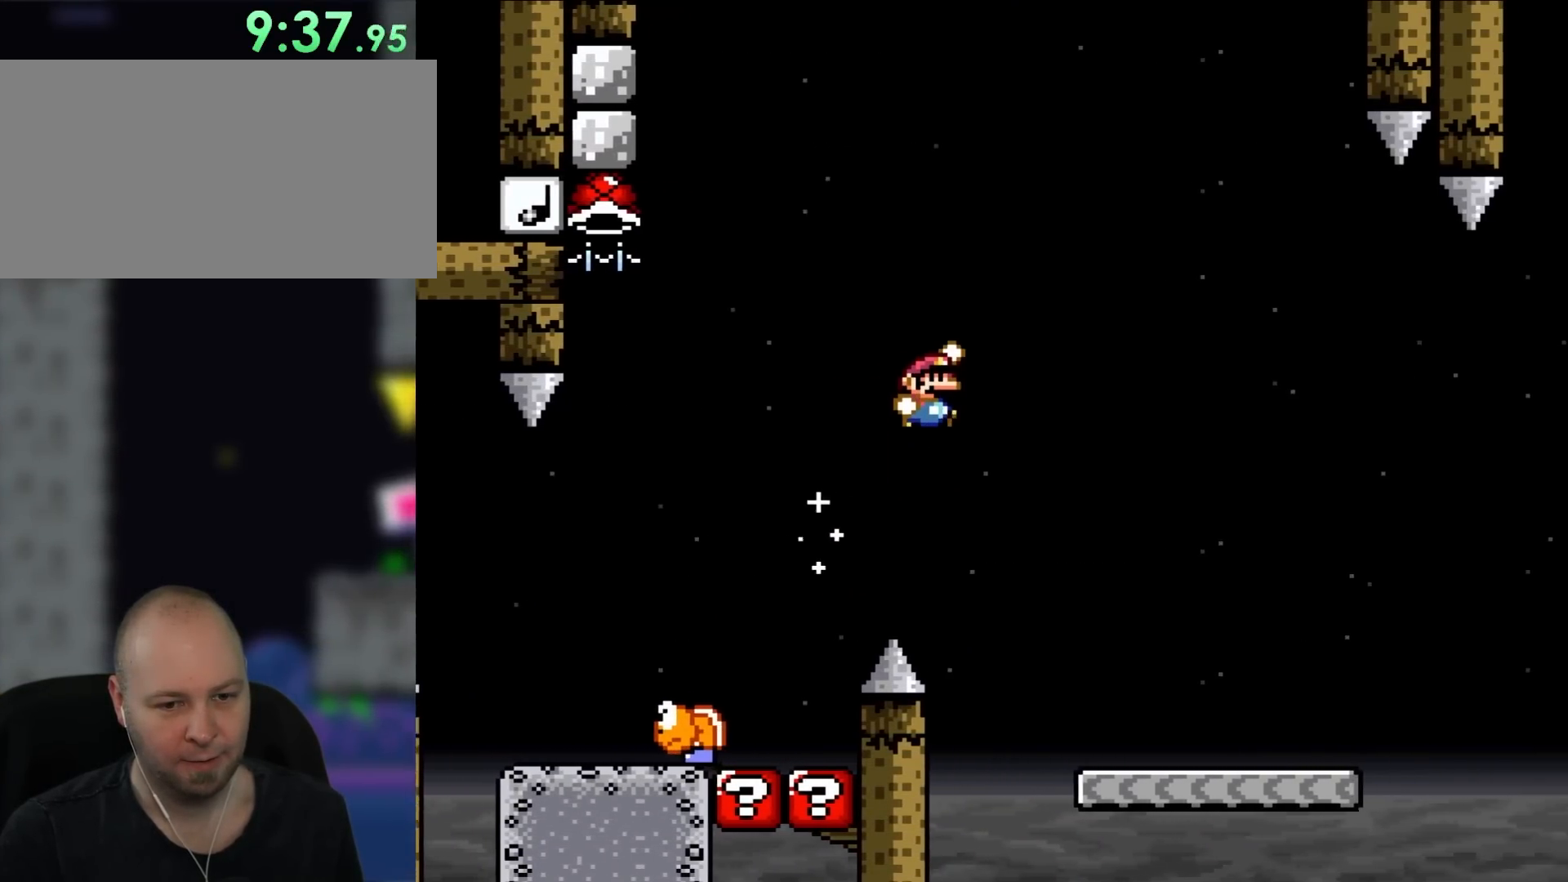
{"buttons": ["Y", "DPAD_RIGHT"]}
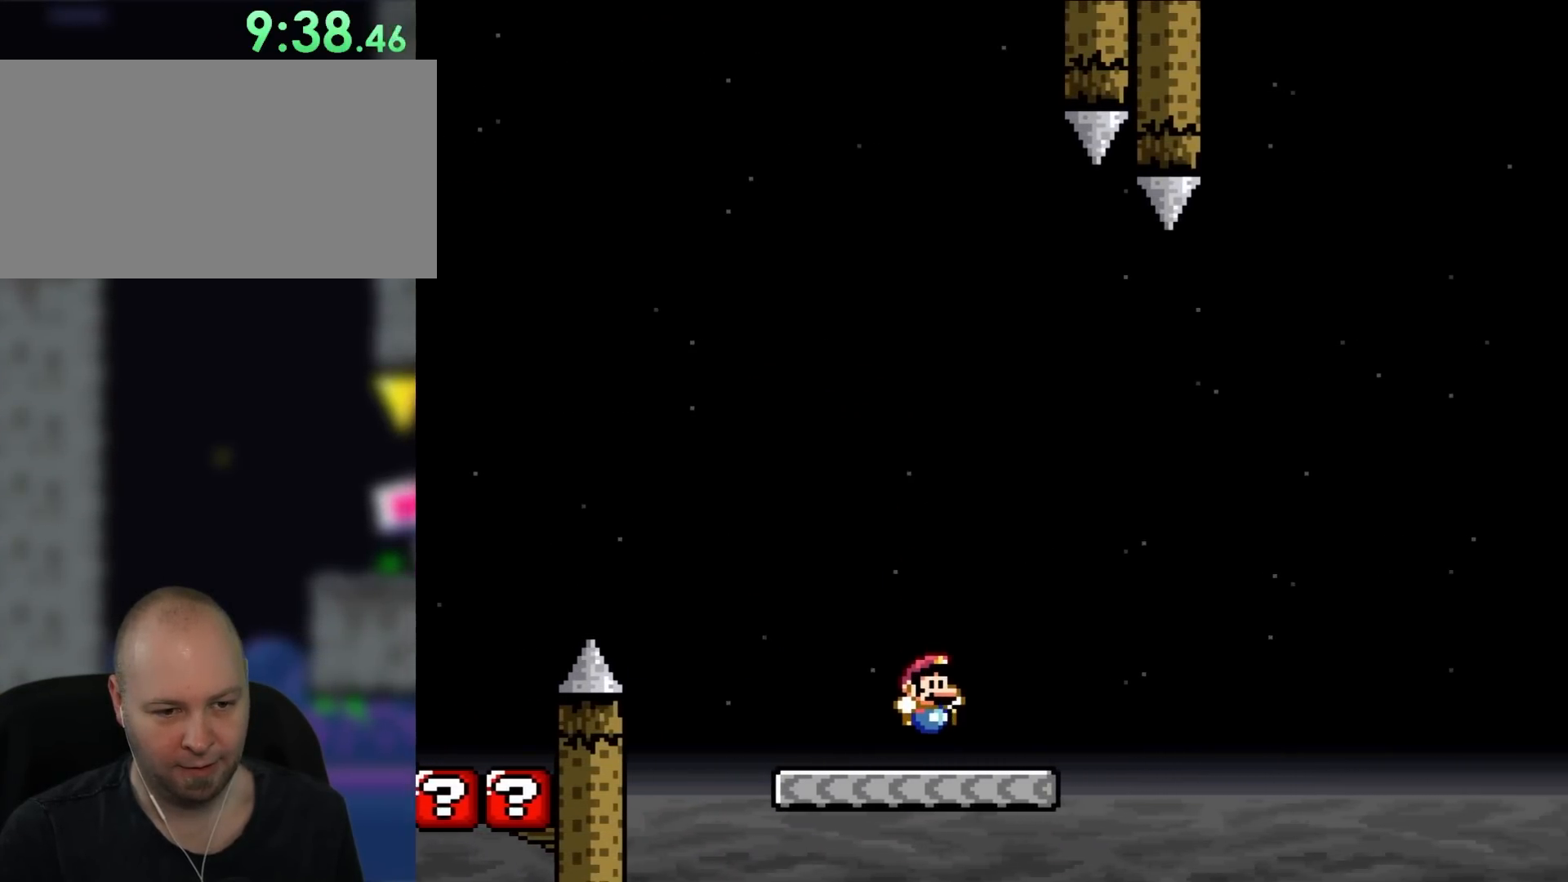
{"buttons": ["Y", "DPAD_RIGHT"], "events": []}
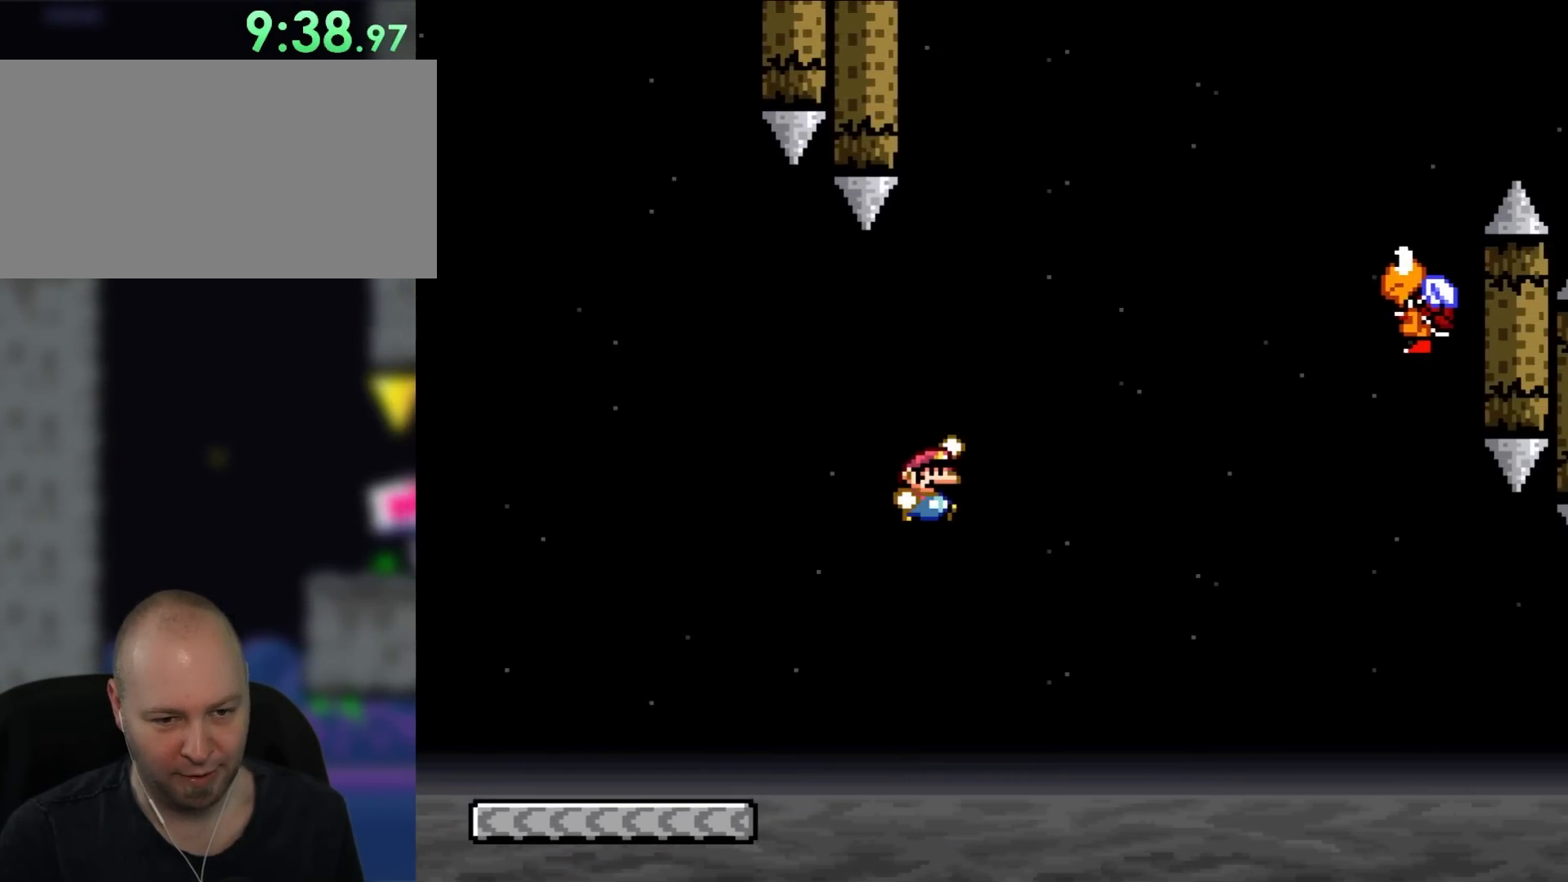
{"buttons": ["Y", "DPAD_RIGHT"], "events": []}
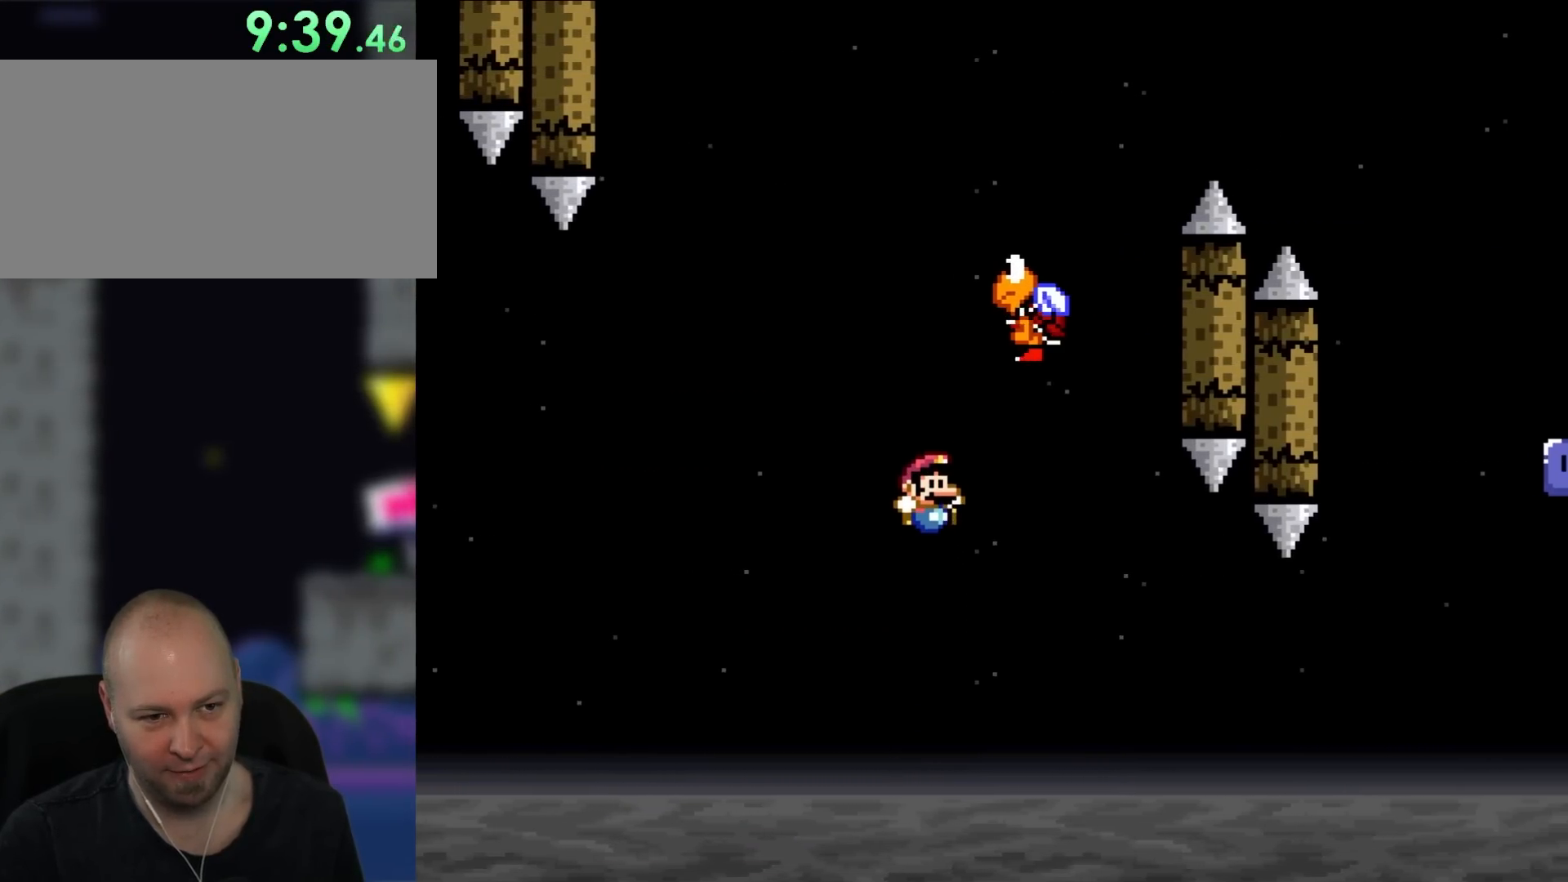
{"buttons": [], "events": [[333, "DPAD_RIGHT", "up"], [367, "Y", "up"]]}
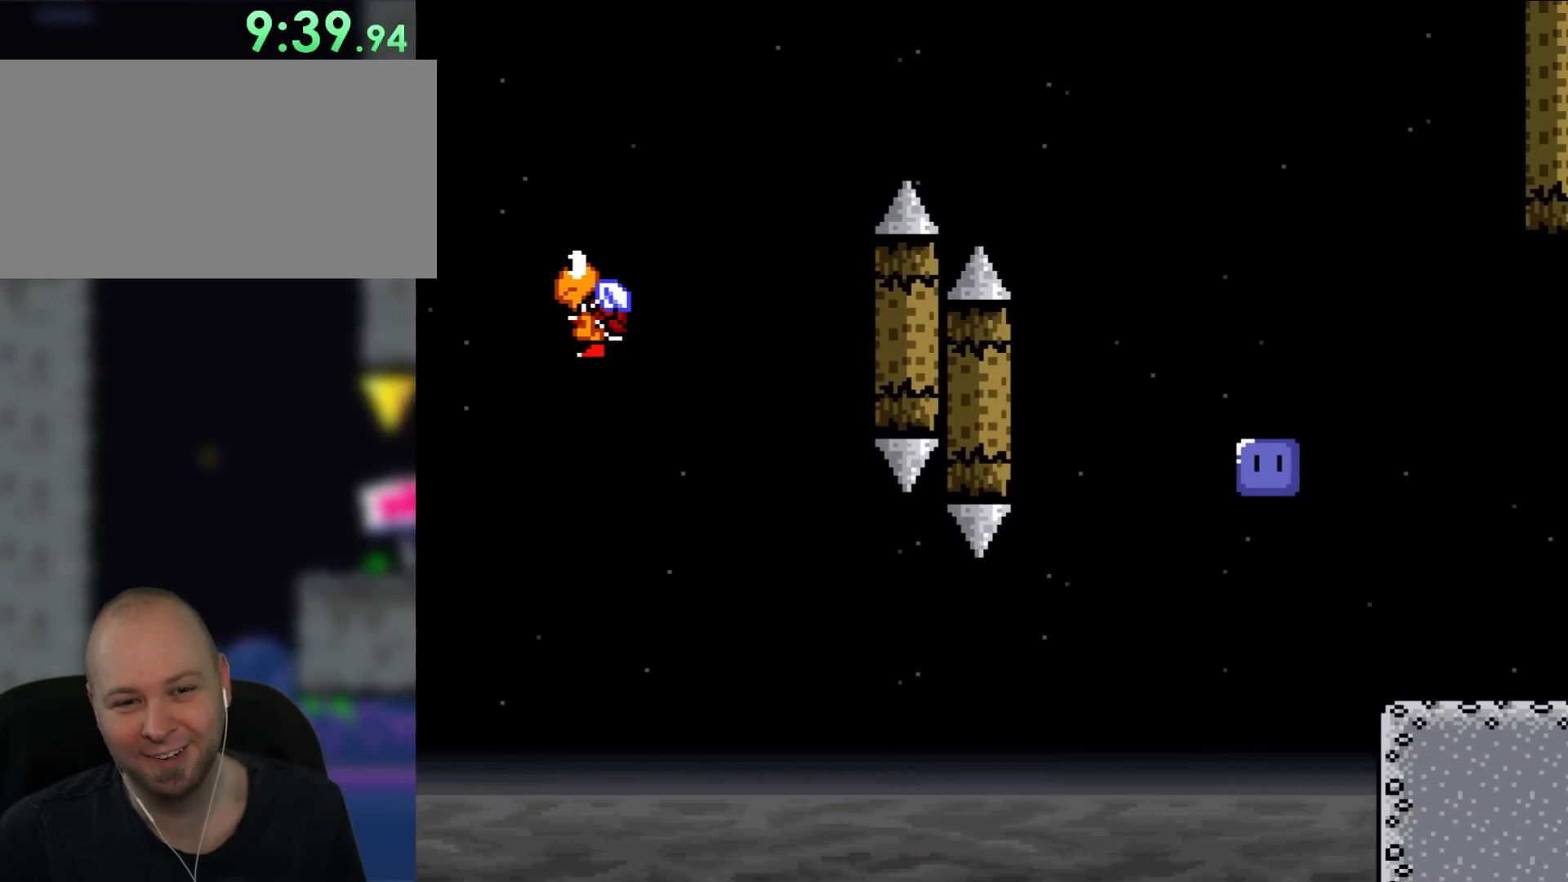
{"buttons": ["Y", "DPAD_RIGHT"], "events": [[500, "DPAD_RIGHT", "down"], [500, "Y", "down"]]}
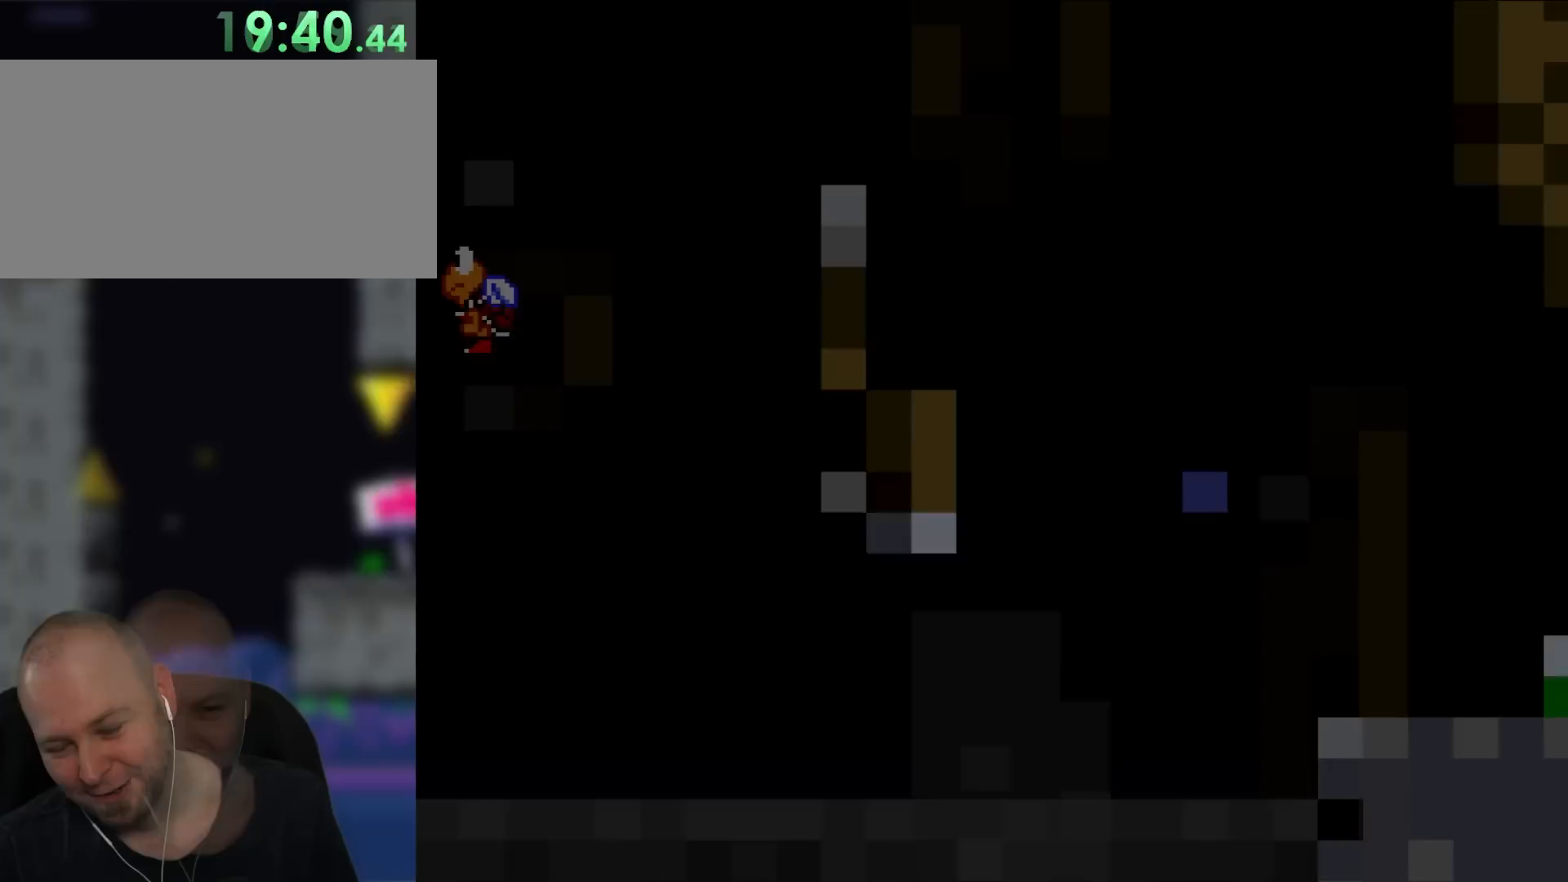
{"buttons": ["Y", "DPAD_RIGHT"], "events": []}
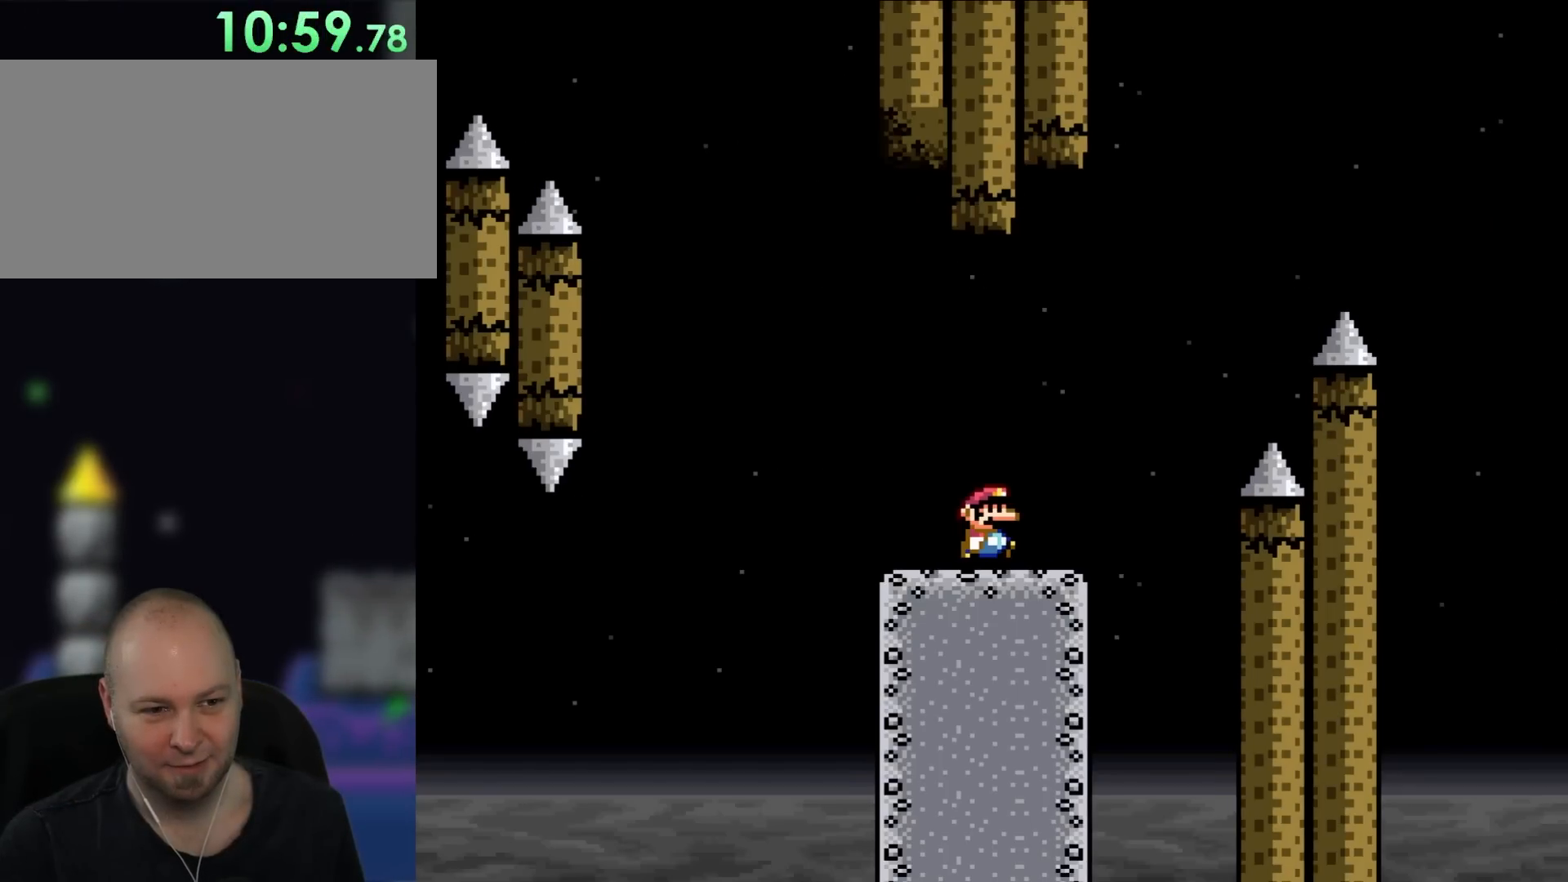
{"buttons": ["Y", "DPAD_RIGHT"], "events": []}
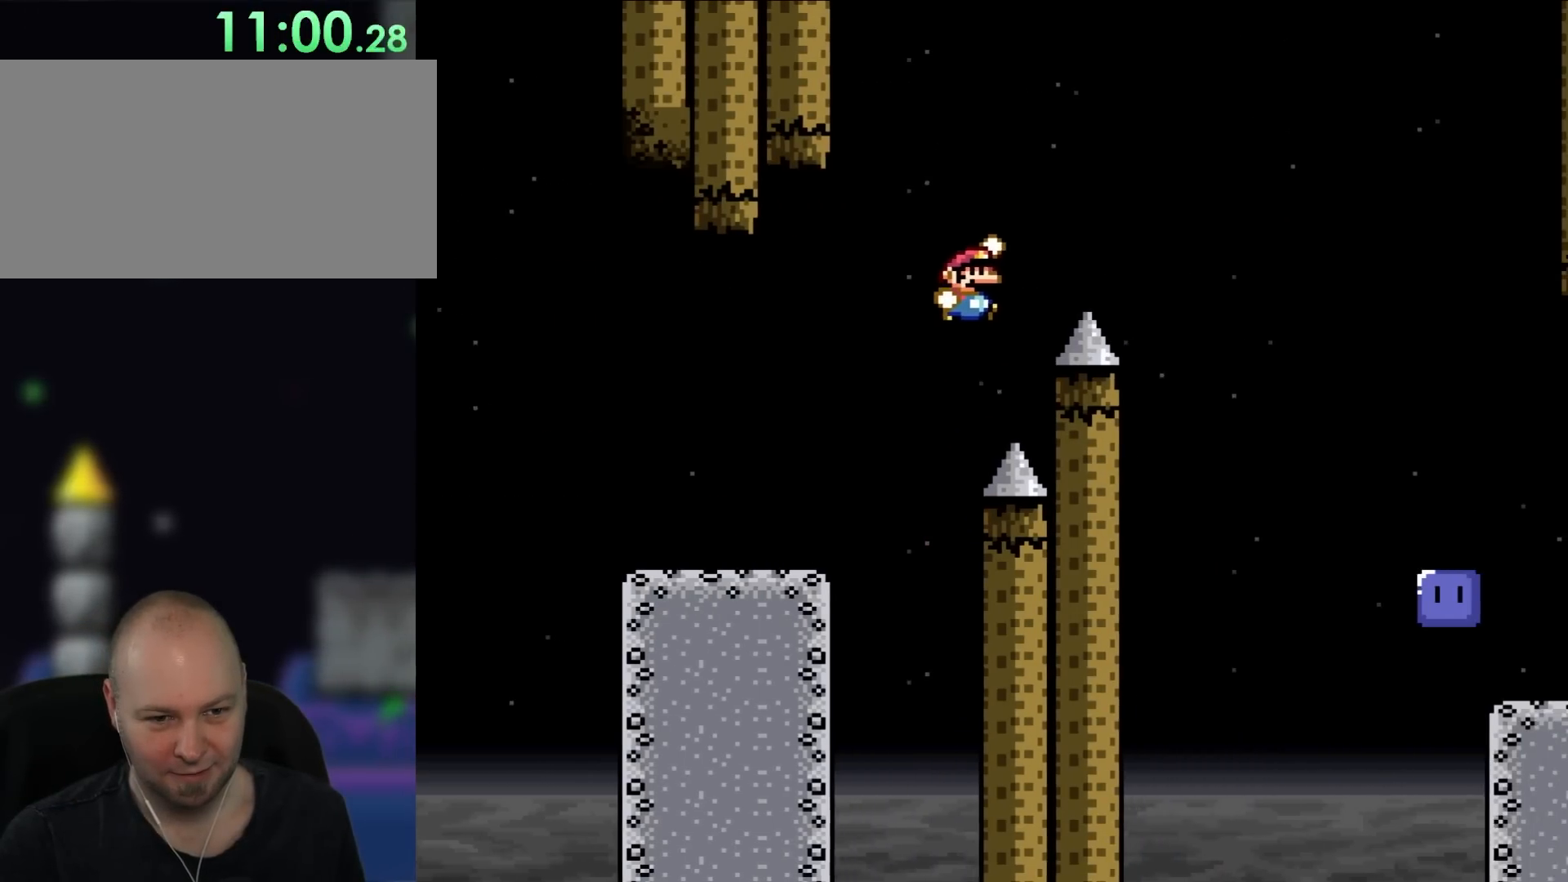
{"buttons": ["Y", "DPAD_RIGHT"], "events": []}